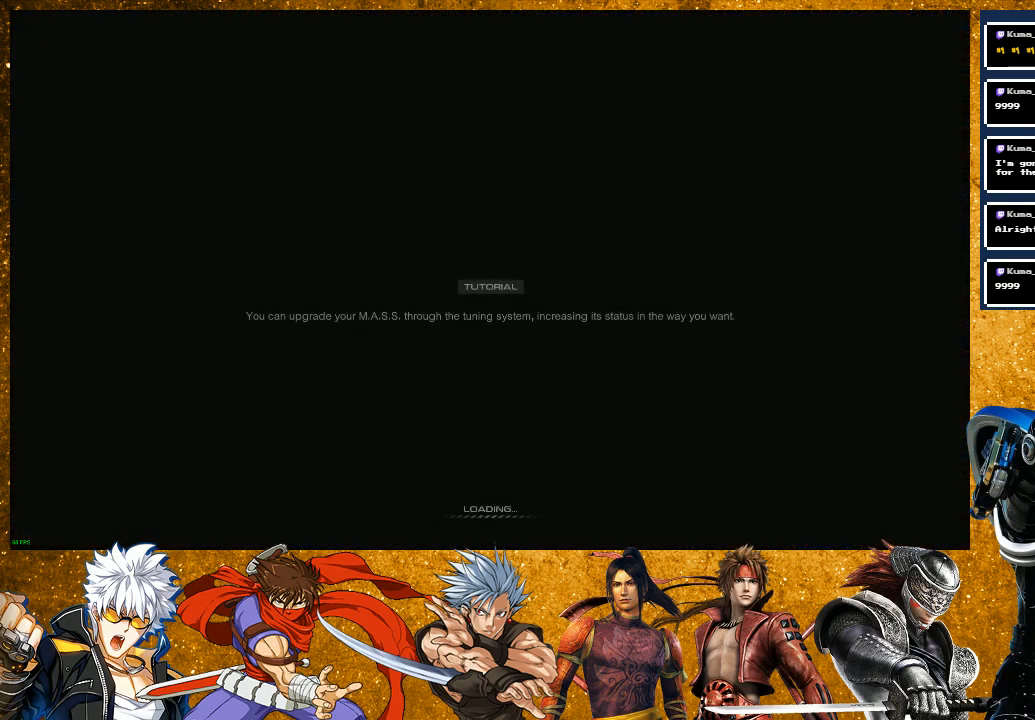
Gameplay with a controller (PlayStation layout); each line is a JSON object with the inputs held at the frame after it. "events" lists button and stick changes between this image and that frame as [ms after this image, input, new state], when the widget could be followed in between.
{"buttons": [], "left_stick": "center", "right_stick": "center", "events": []}
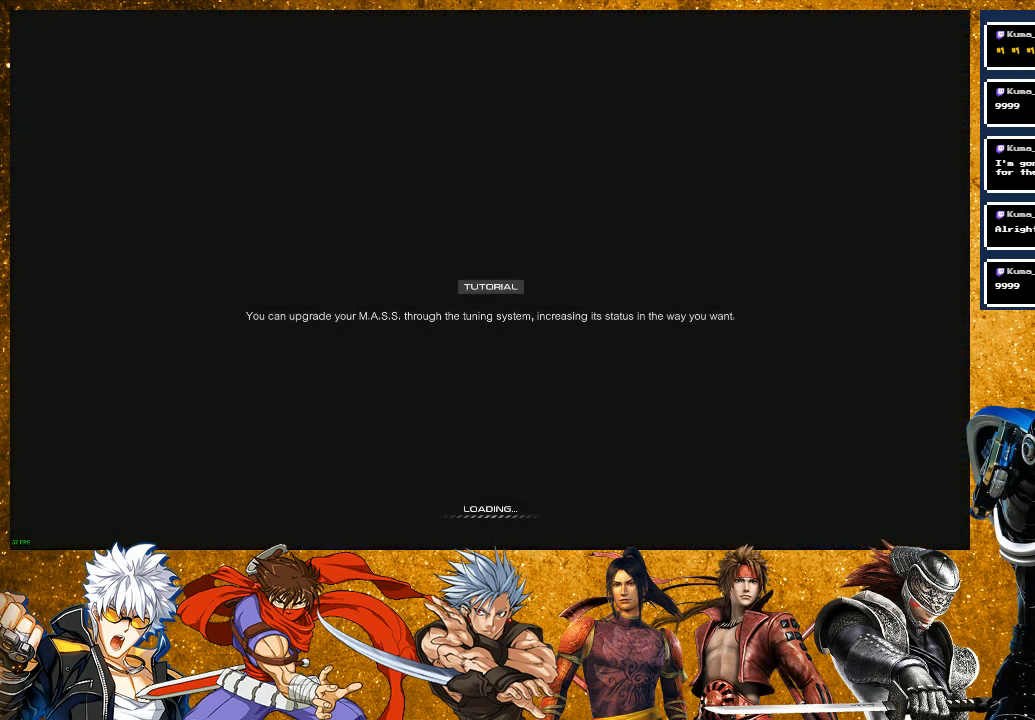
{"buttons": [], "left_stick": "center", "right_stick": "center", "events": []}
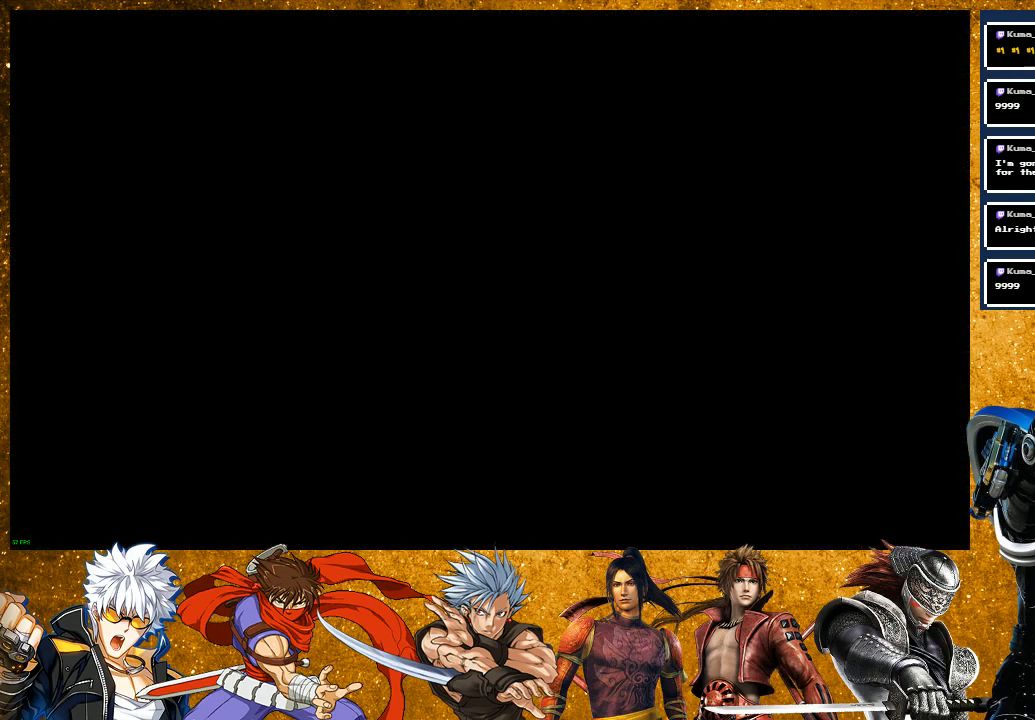
{"buttons": [], "left_stick": "center", "right_stick": "center", "events": []}
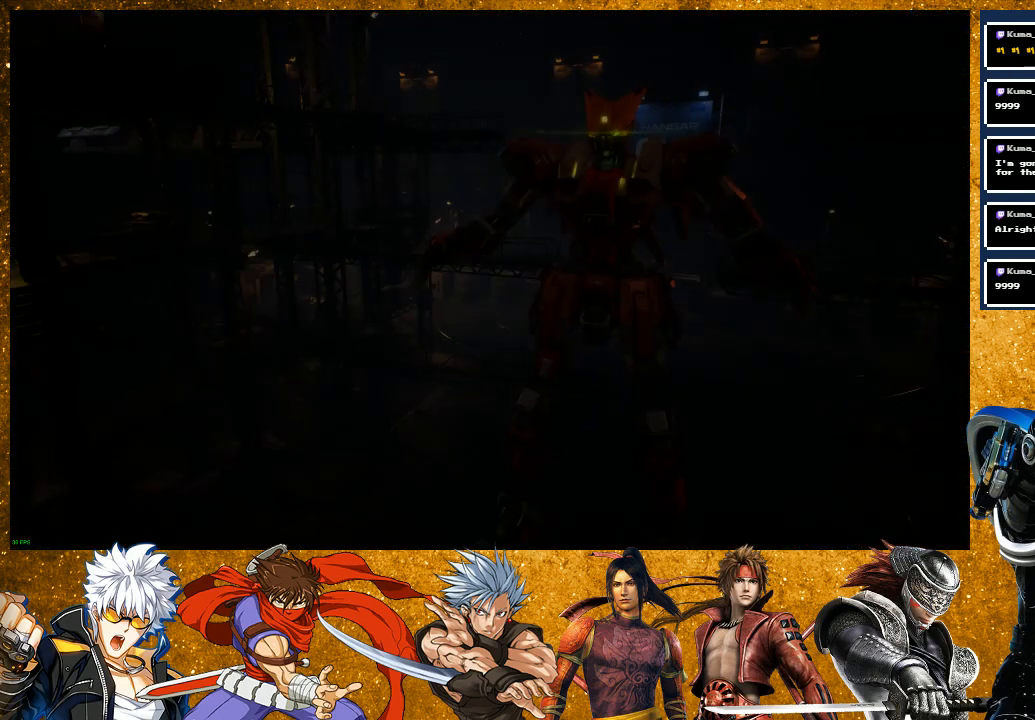
{"buttons": [], "left_stick": "center", "right_stick": "center", "events": []}
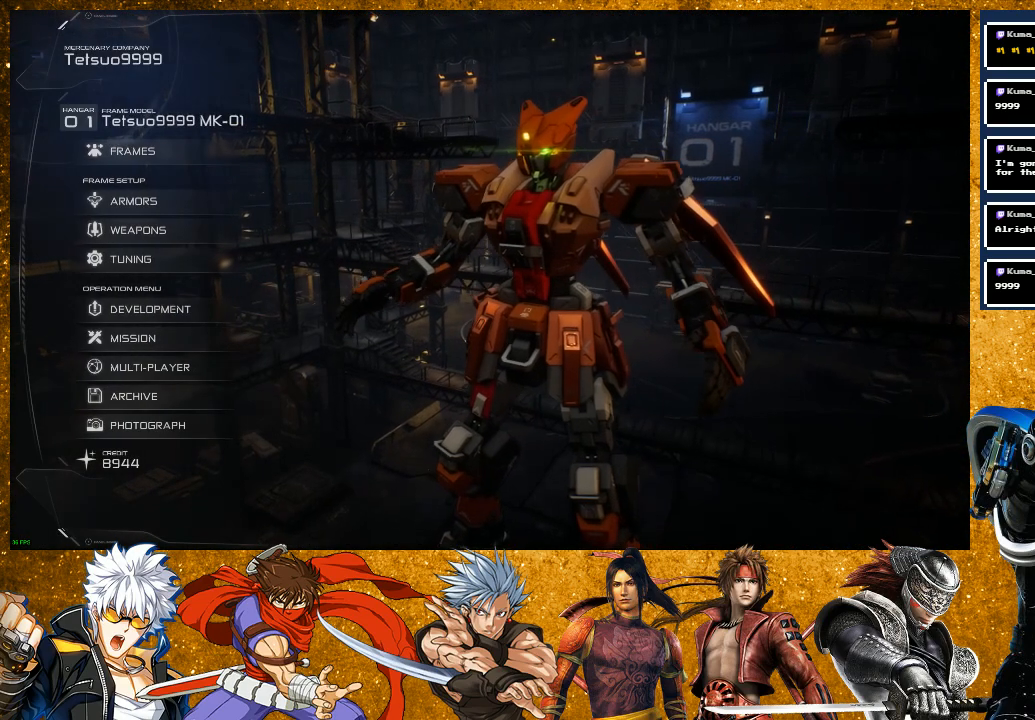
{"buttons": [], "left_stick": "center", "right_stick": "center", "events": []}
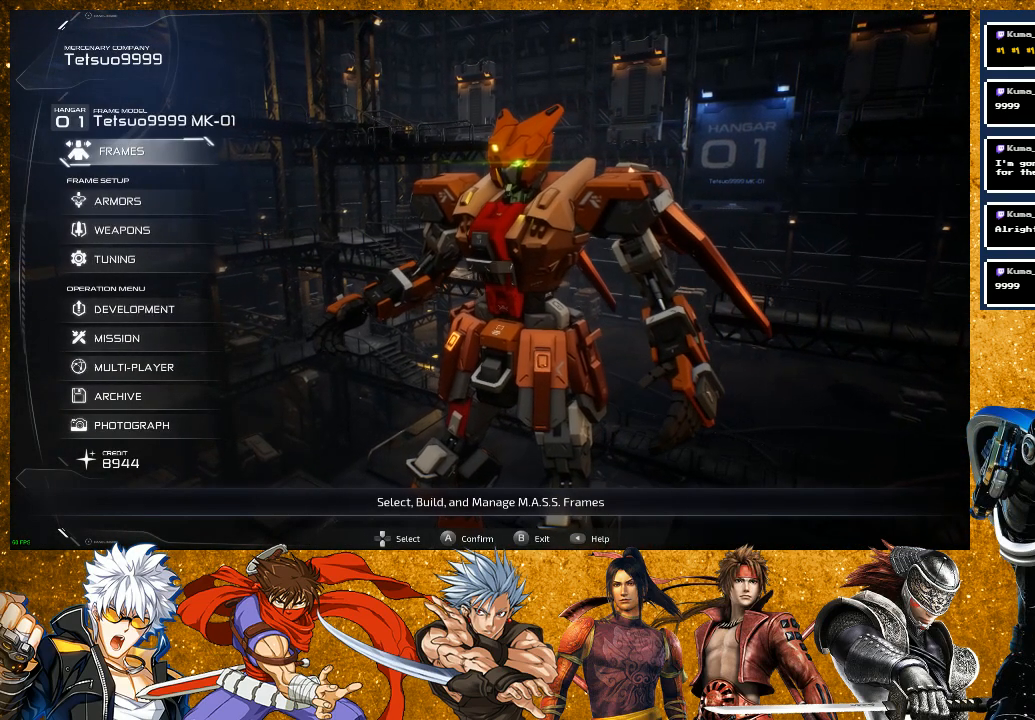
{"buttons": ["DPAD_DOWN"], "left_stick": "center", "right_stick": "center", "events": [[150, "DPAD_DOWN", "down"], [200, "DPAD_DOWN", "up"], [300, "DPAD_DOWN", "down"], [400, "DPAD_DOWN", "up"], [467, "DPAD_DOWN", "down"]]}
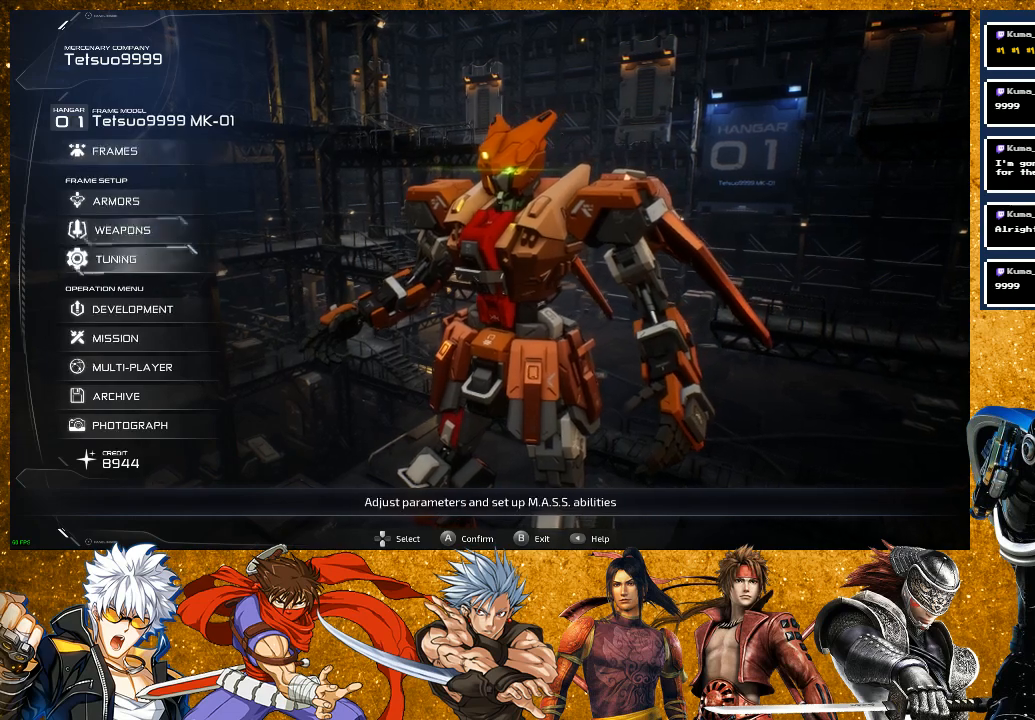
{"buttons": [], "left_stick": "center", "right_stick": "center", "events": [[317, "DPAD_DOWN", "up"]]}
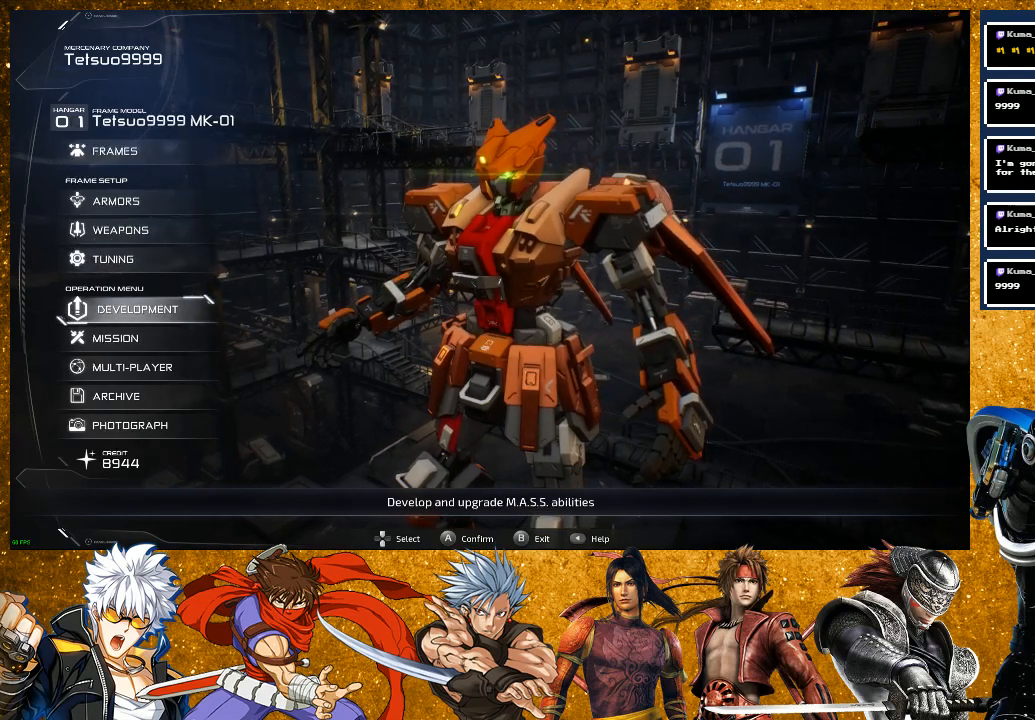
{"buttons": [], "left_stick": "center", "right_stick": "center", "events": []}
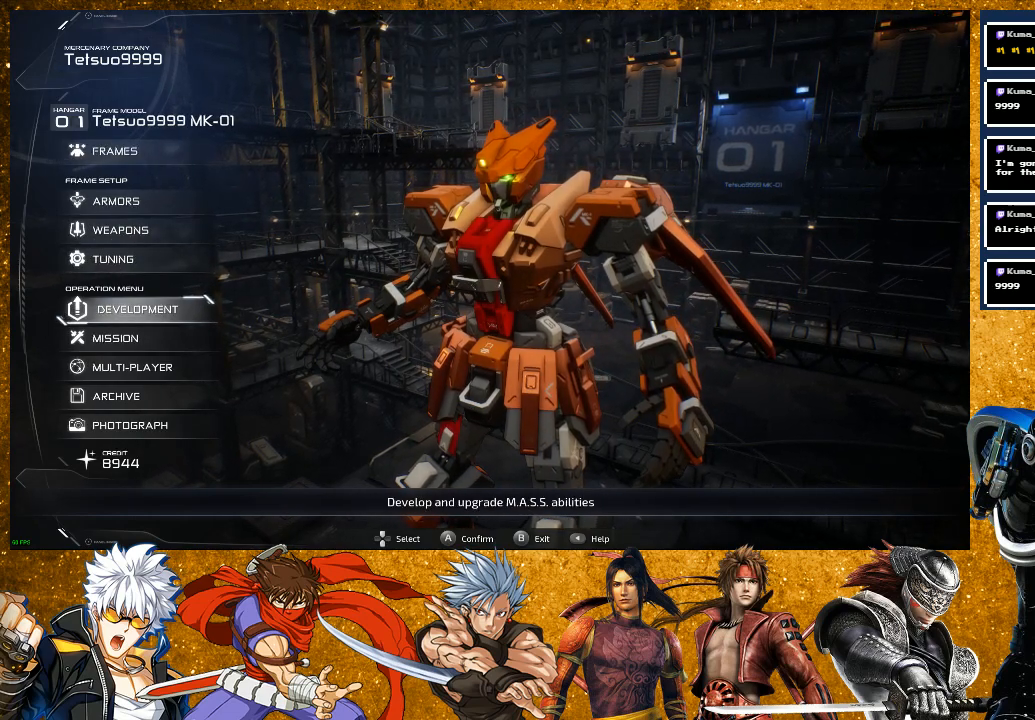
{"buttons": [], "left_stick": "center", "right_stick": "center", "events": [[133, "CROSS", "down"], [317, "CROSS", "up"]]}
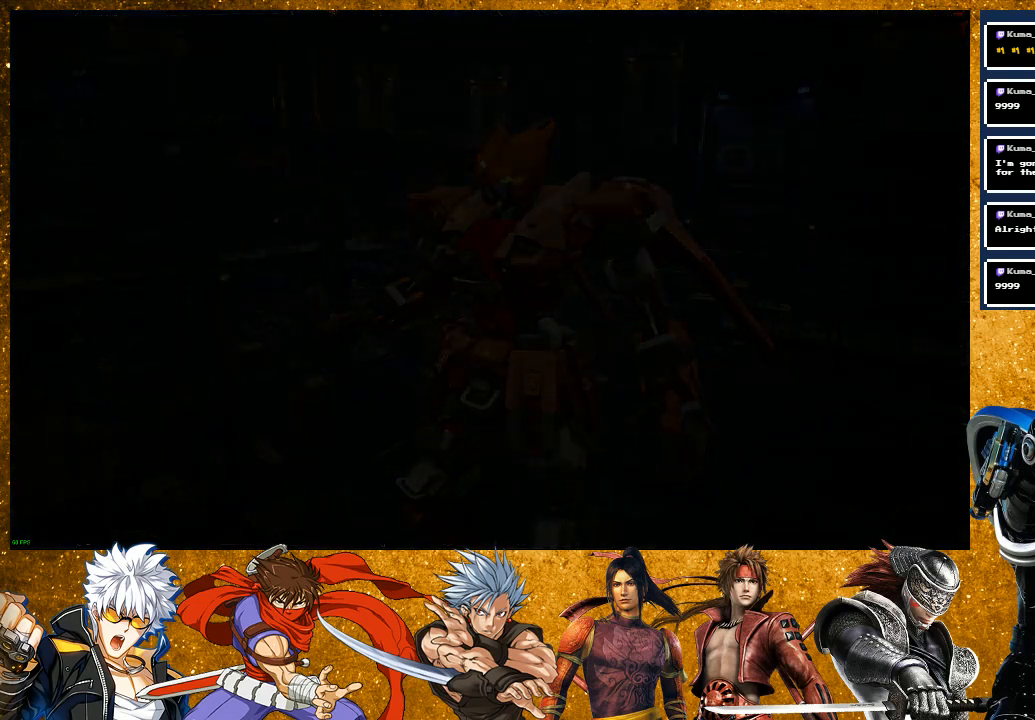
{"buttons": [], "left_stick": "center", "right_stick": "center", "events": []}
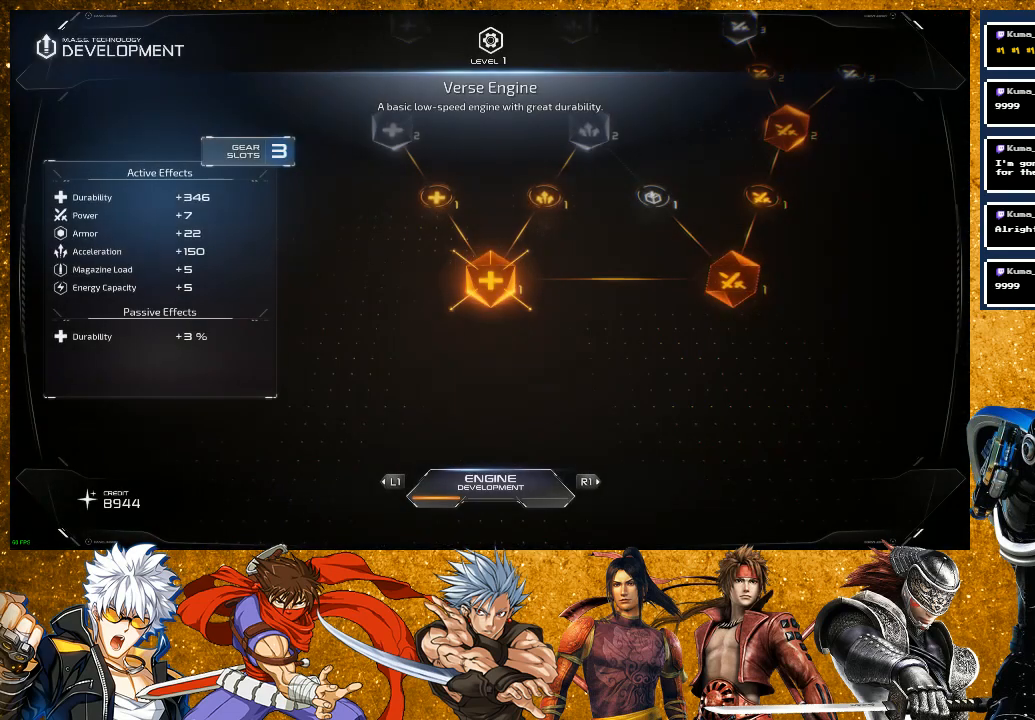
{"buttons": [], "left_stick": "center", "right_stick": "center", "events": []}
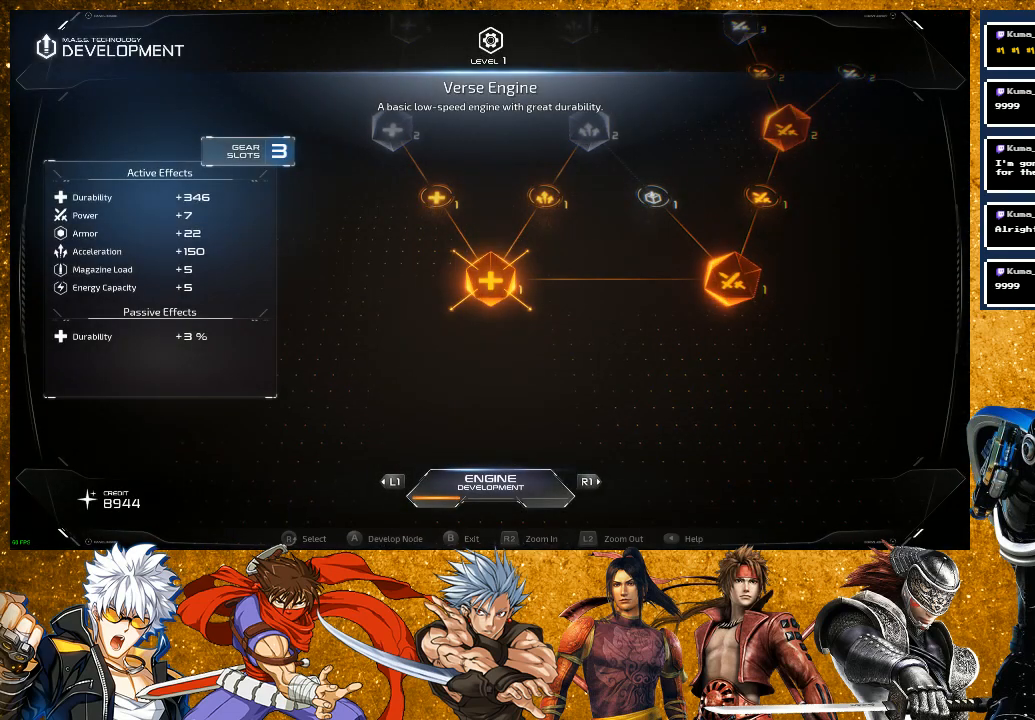
{"buttons": [], "left_stick": "center", "right_stick": "right", "events": [[267, "right_stick", "right"]]}
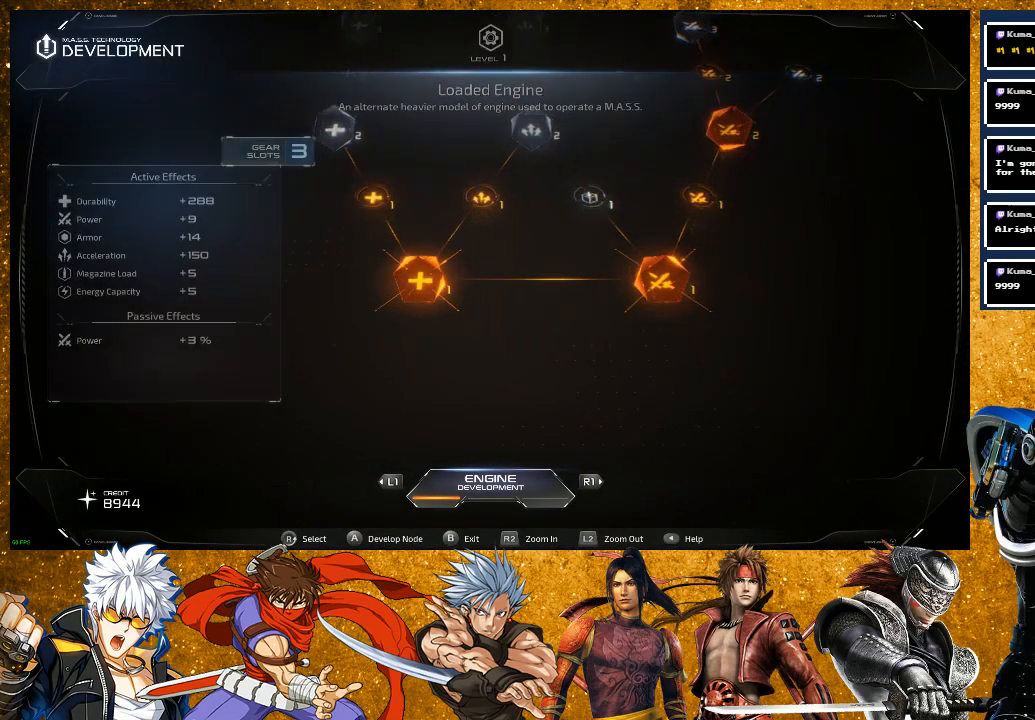
{"buttons": [], "left_stick": "center", "right_stick": "center", "events": [[333, "right_stick", "up"], [500, "right_stick", "center"]]}
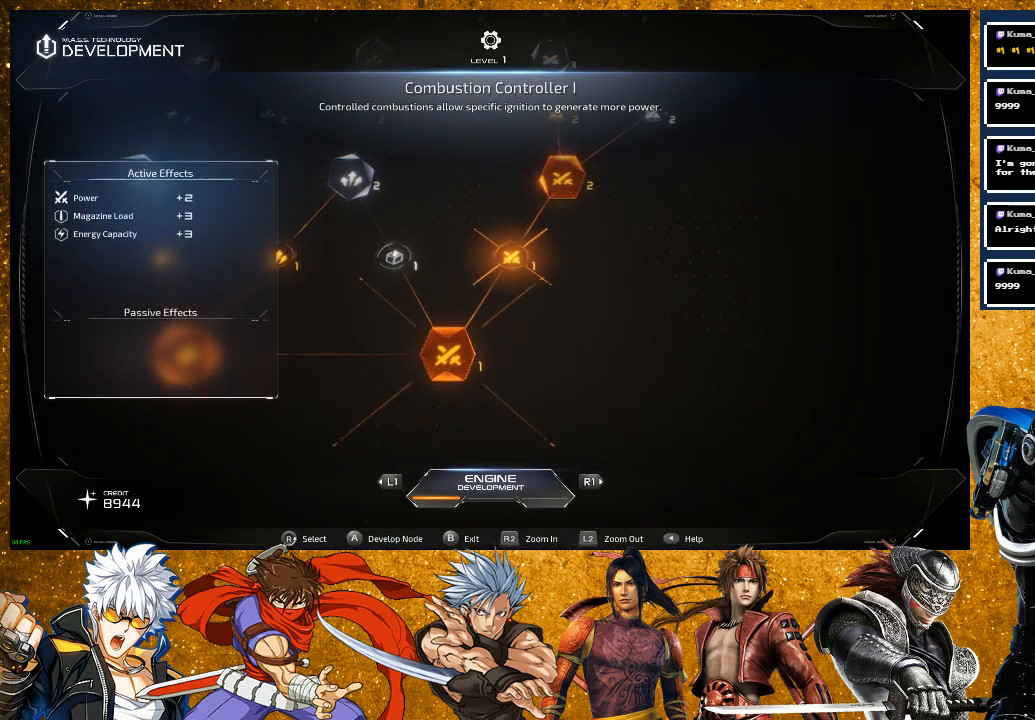
{"buttons": [], "left_stick": "center", "right_stick": "center", "events": [[133, "right_stick", "up"], [333, "right_stick", "center"]]}
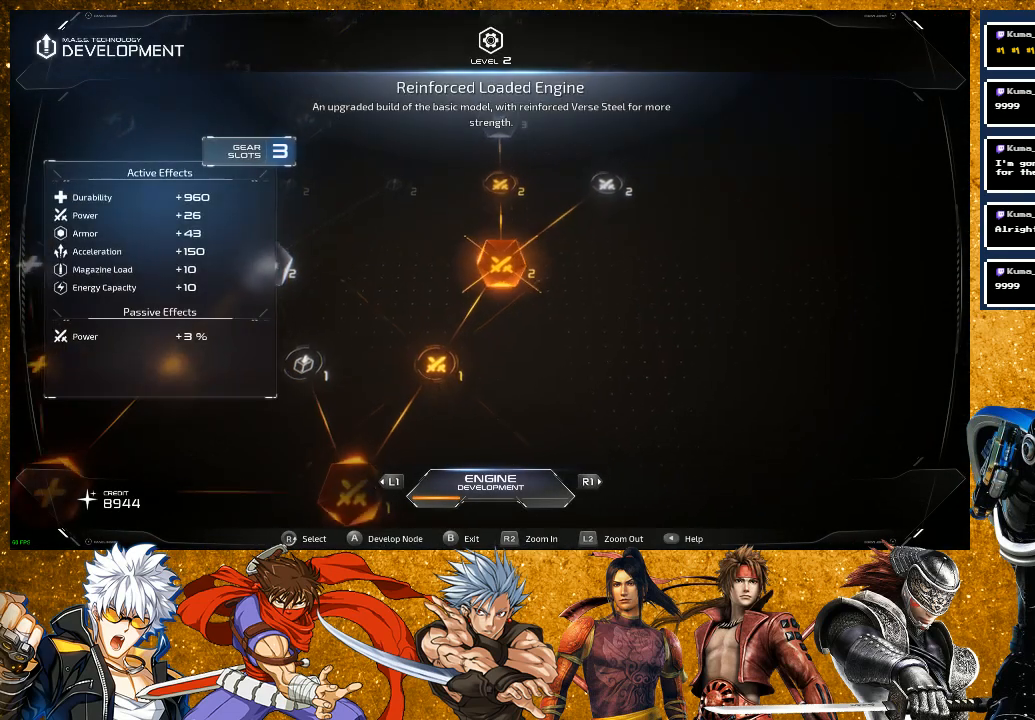
{"buttons": [], "left_stick": "center", "right_stick": "up", "events": [[33, "right_stick", "up"], [250, "right_stick", "center"], [483, "right_stick", "up"]]}
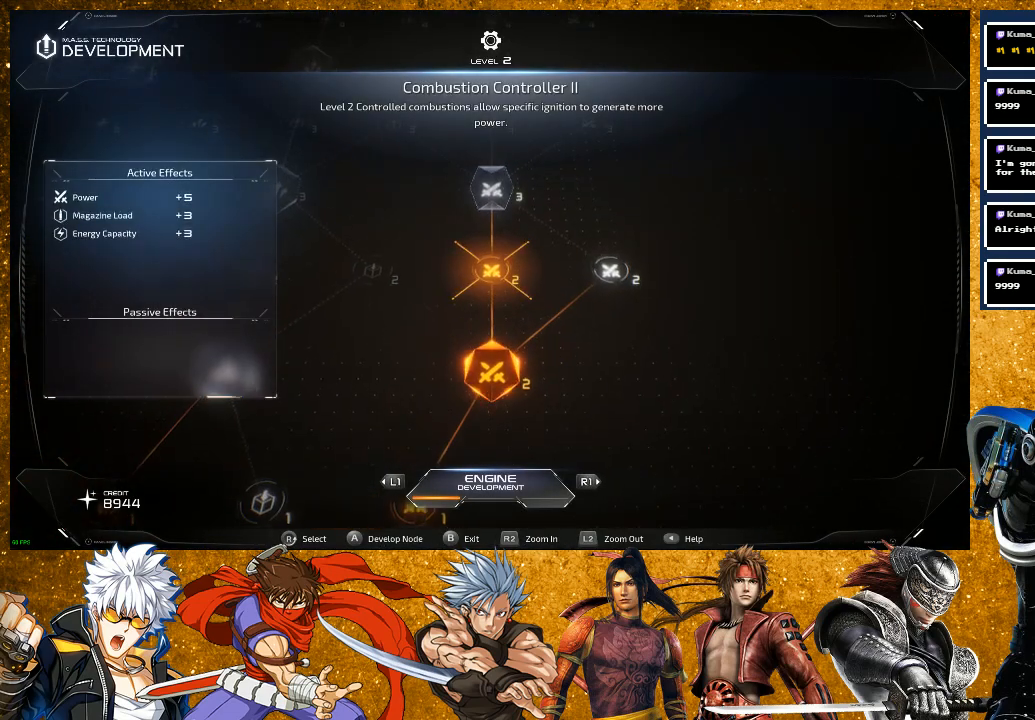
{"buttons": [], "left_stick": "center", "right_stick": "up", "events": [[217, "right_stick", "center"], [400, "right_stick", "up"]]}
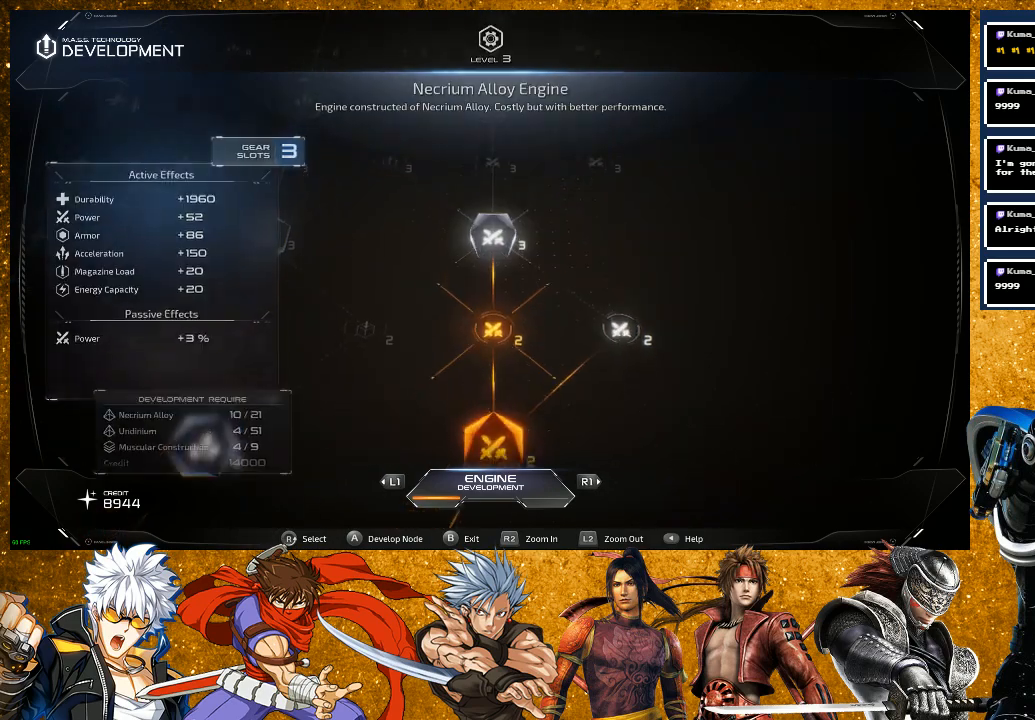
{"buttons": [], "left_stick": "center", "right_stick": "center", "events": [[100, "right_stick", "center"]]}
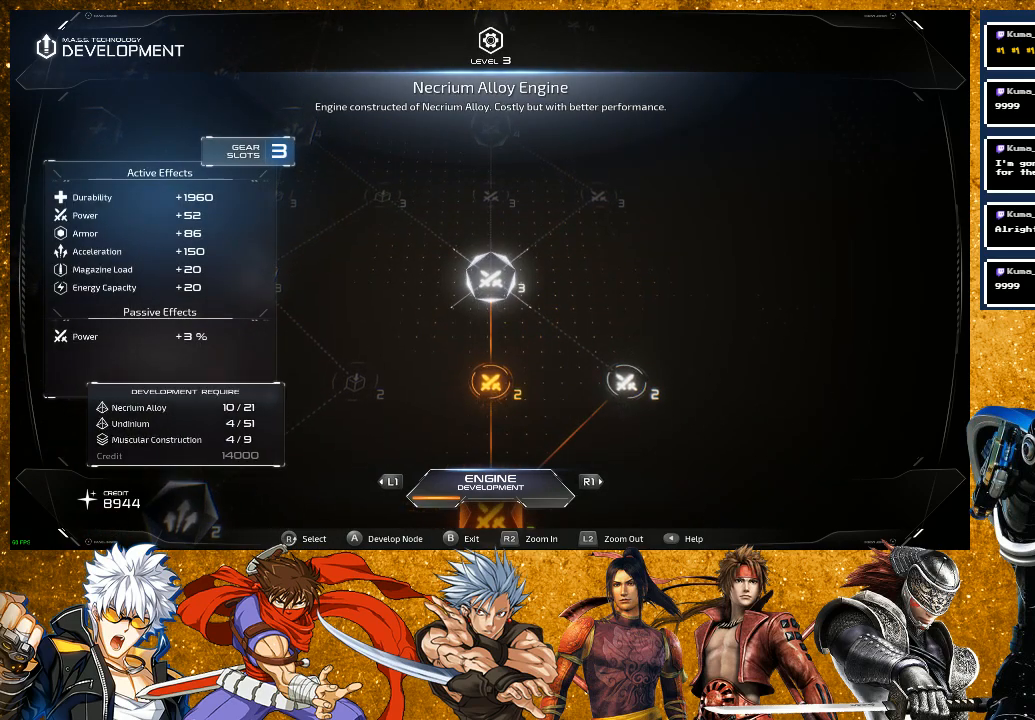
{"buttons": [], "left_stick": "center", "right_stick": "center", "events": []}
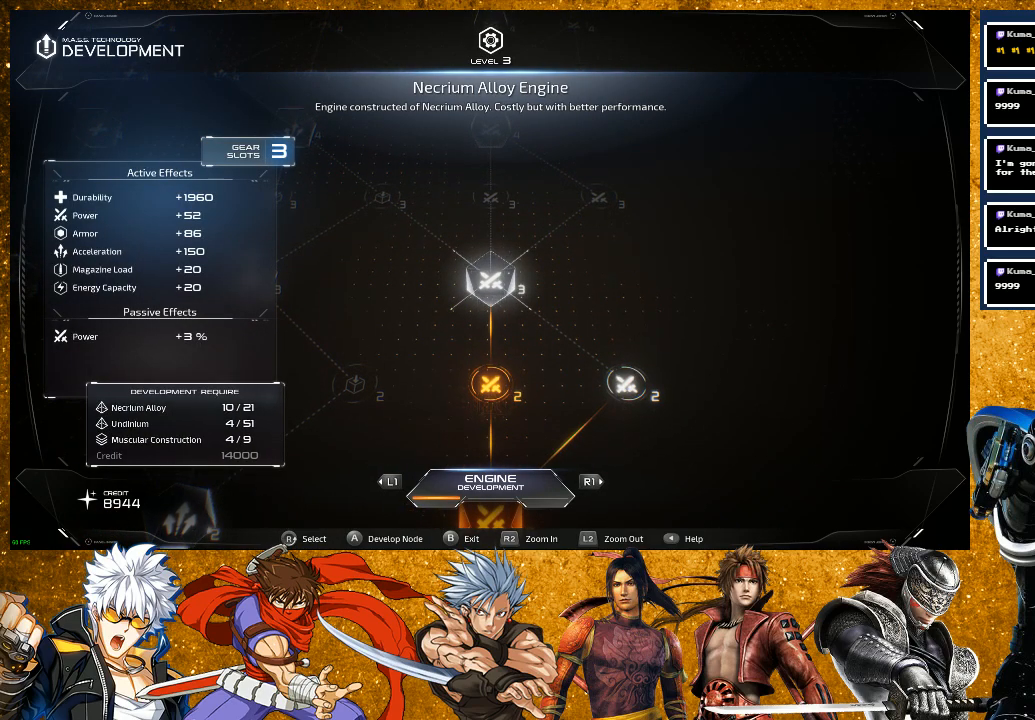
{"buttons": [], "left_stick": "center", "right_stick": "center", "events": []}
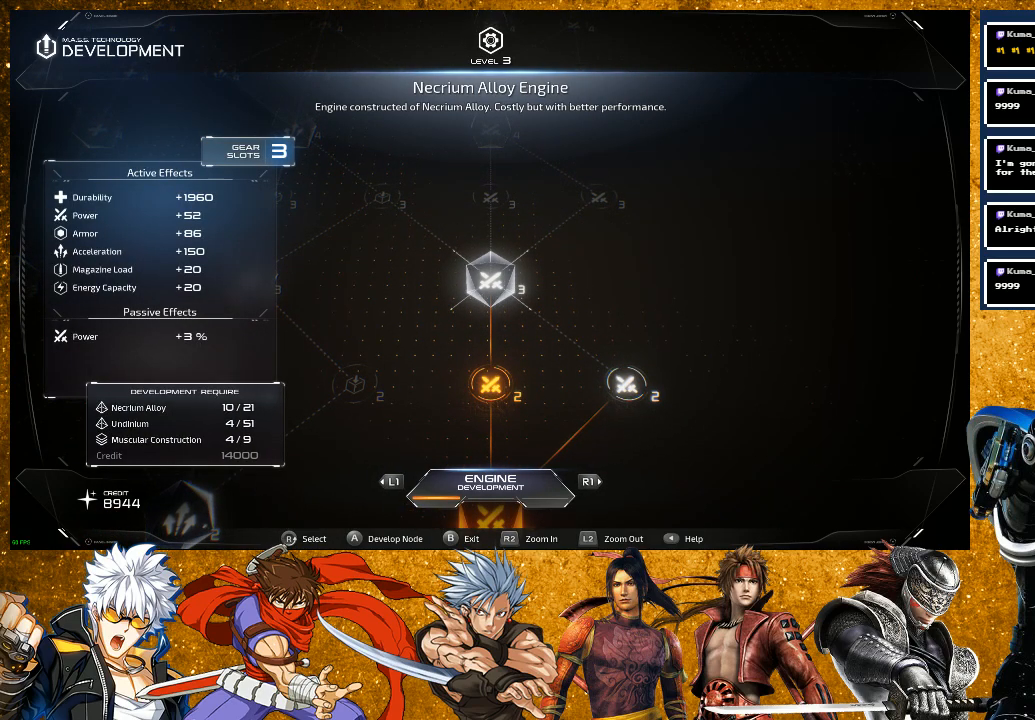
{"buttons": [], "left_stick": "center", "right_stick": "center", "events": []}
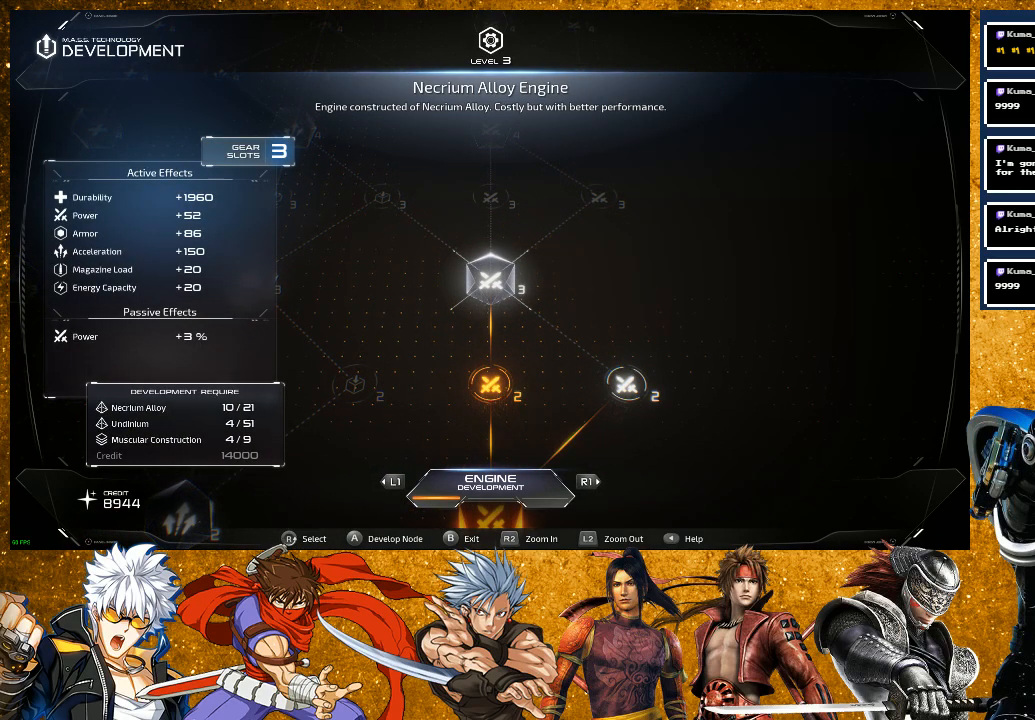
{"buttons": [], "left_stick": "center", "right_stick": "center", "events": []}
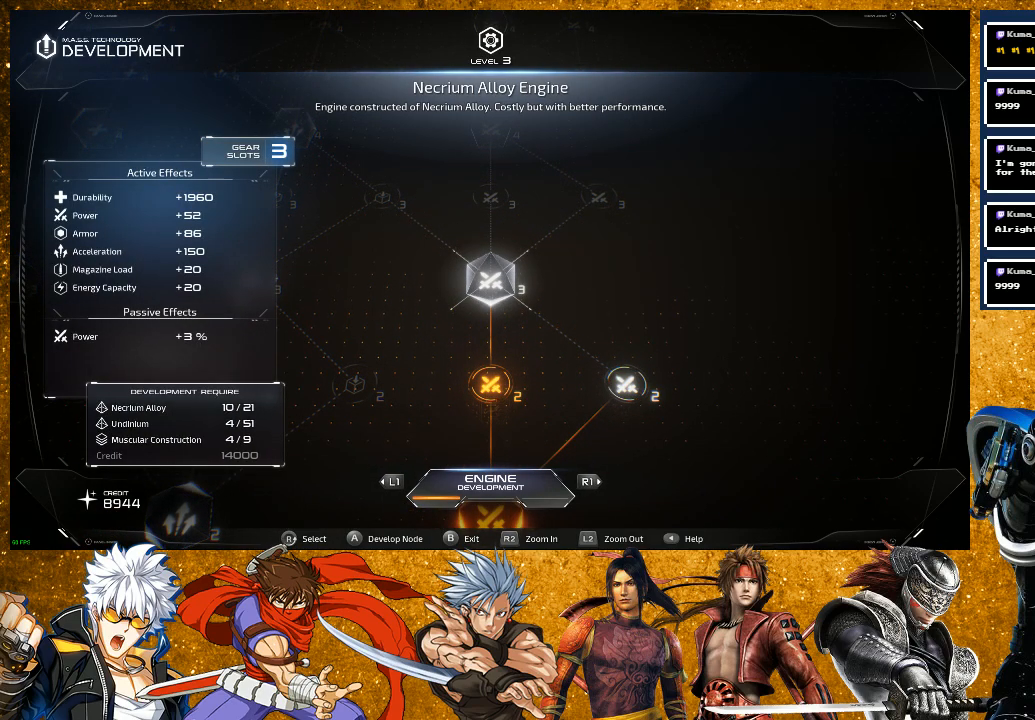
{"buttons": [], "left_stick": "center", "right_stick": "center", "events": [[217, "CIRCLE", "down"], [367, "CIRCLE", "up"]]}
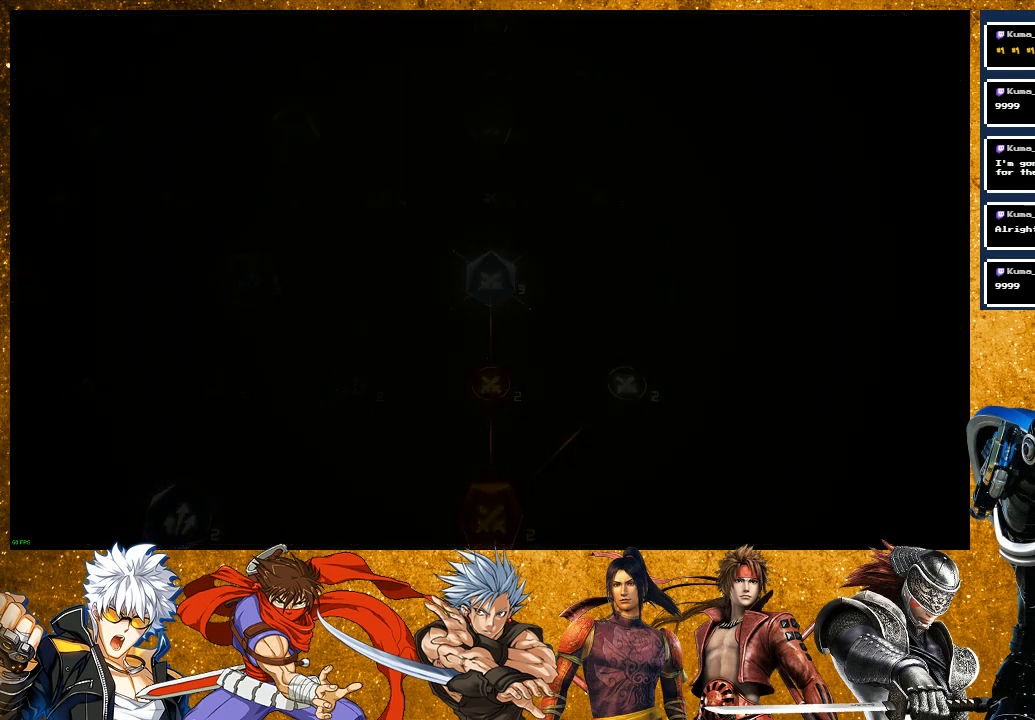
{"buttons": [], "left_stick": "center", "right_stick": "center", "events": []}
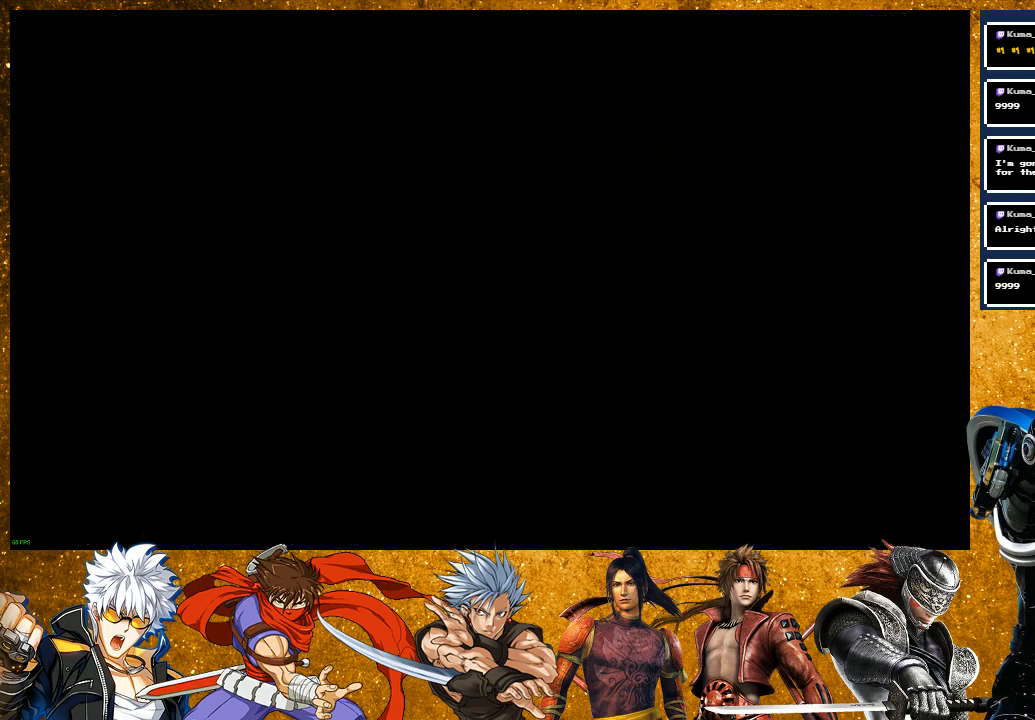
{"buttons": ["DPAD_DOWN"], "left_stick": "center", "right_stick": "center", "events": [[267, "DPAD_DOWN", "down"], [333, "DPAD_DOWN", "up"], [433, "DPAD_DOWN", "down"]]}
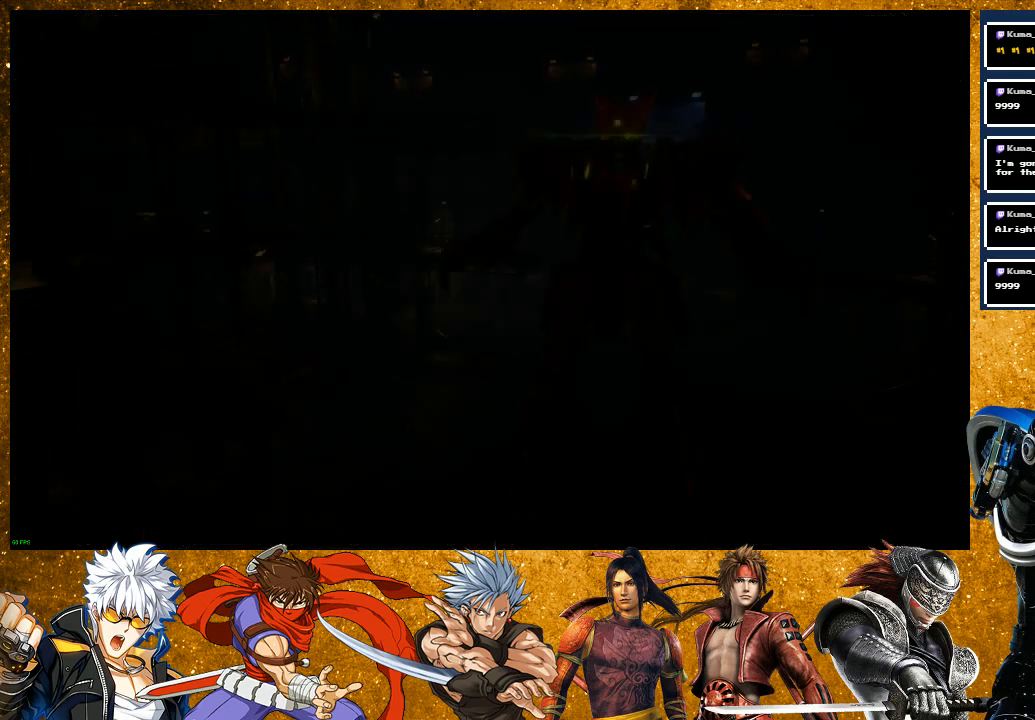
{"buttons": ["DPAD_DOWN"], "left_stick": "center", "right_stick": "center", "events": [[17, "DPAD_DOWN", "up"], [300, "DPAD_DOWN", "down"], [383, "DPAD_DOWN", "up"], [483, "DPAD_DOWN", "down"]]}
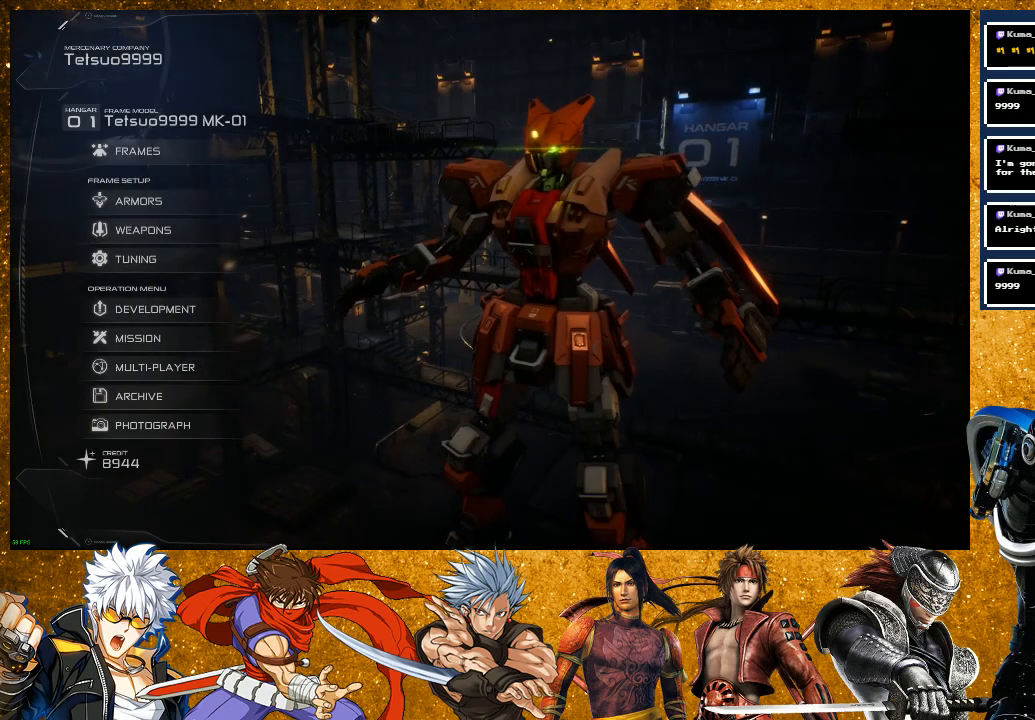
{"buttons": ["DPAD_DOWN"], "left_stick": "center", "right_stick": "center", "events": [[50, "DPAD_DOWN", "up"], [150, "DPAD_DOWN", "down"], [217, "DPAD_DOWN", "up"], [300, "DPAD_DOWN", "down"], [367, "DPAD_DOWN", "up"], [433, "DPAD_DOWN", "down"]]}
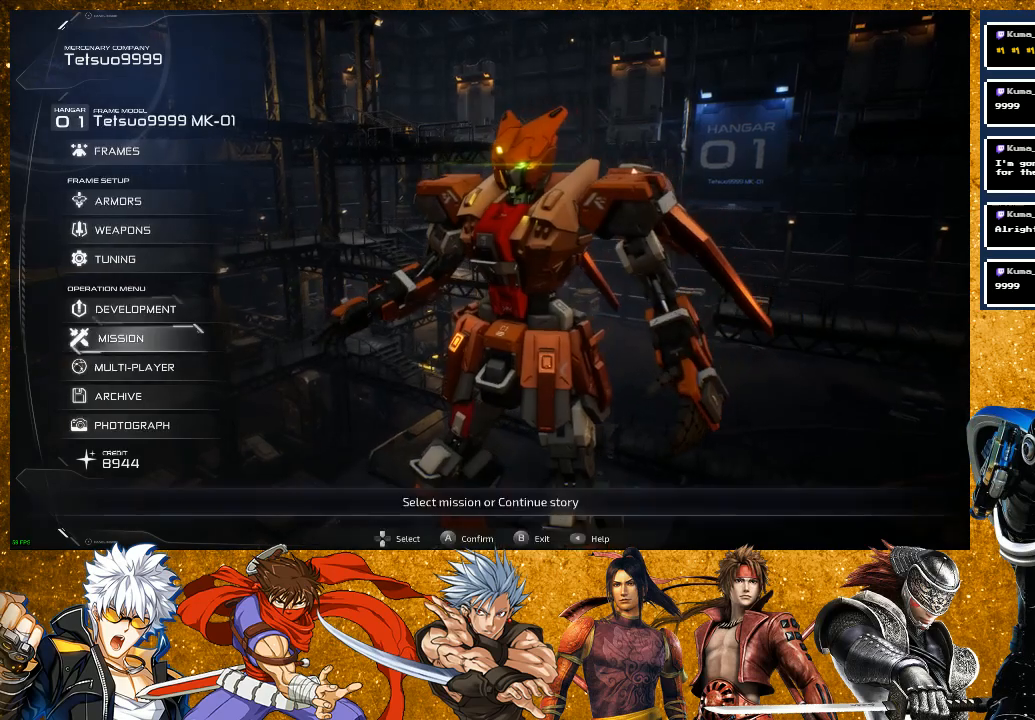
{"buttons": ["DPAD_UP"], "left_stick": "center", "right_stick": "center", "events": [[67, "DPAD_DOWN", "up"], [133, "DPAD_DOWN", "down"], [217, "DPAD_DOWN", "up"], [450, "DPAD_UP", "down"]]}
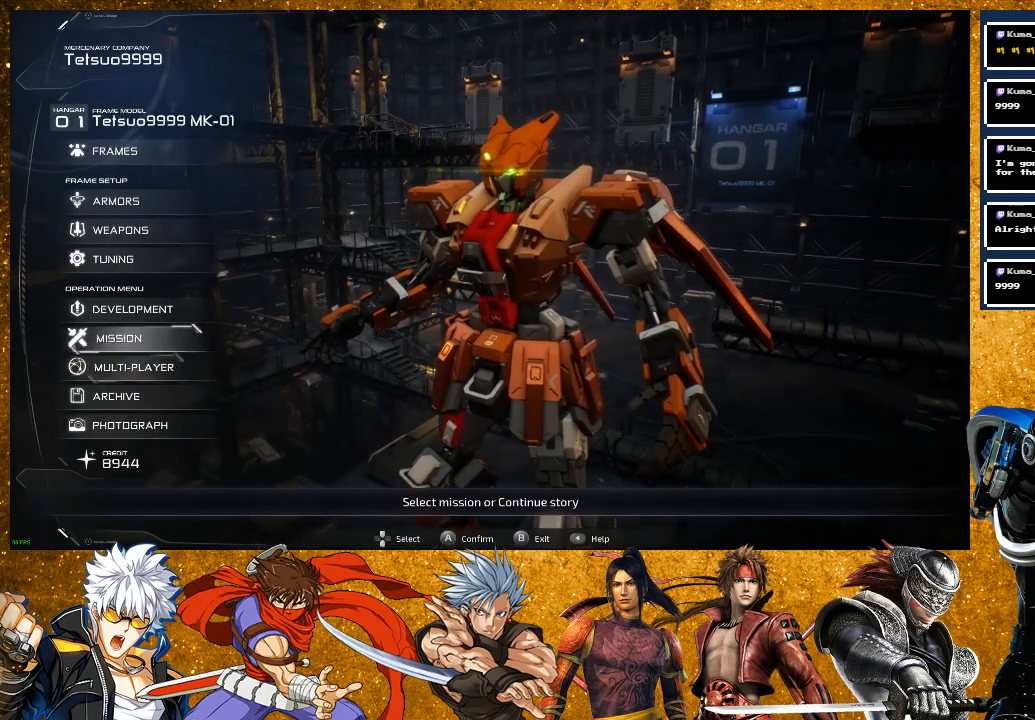
{"buttons": [], "left_stick": "center", "right_stick": "center", "events": [[50, "DPAD_UP", "up"], [267, "CROSS", "down"], [433, "CROSS", "up"]]}
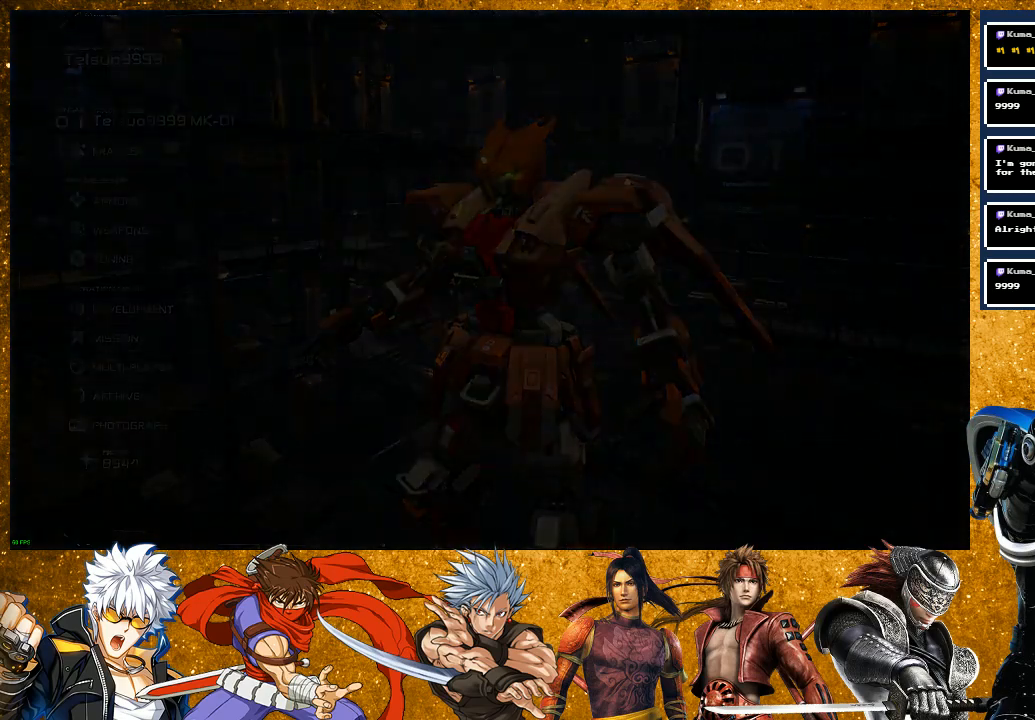
{"buttons": [], "left_stick": "center", "right_stick": "center", "events": []}